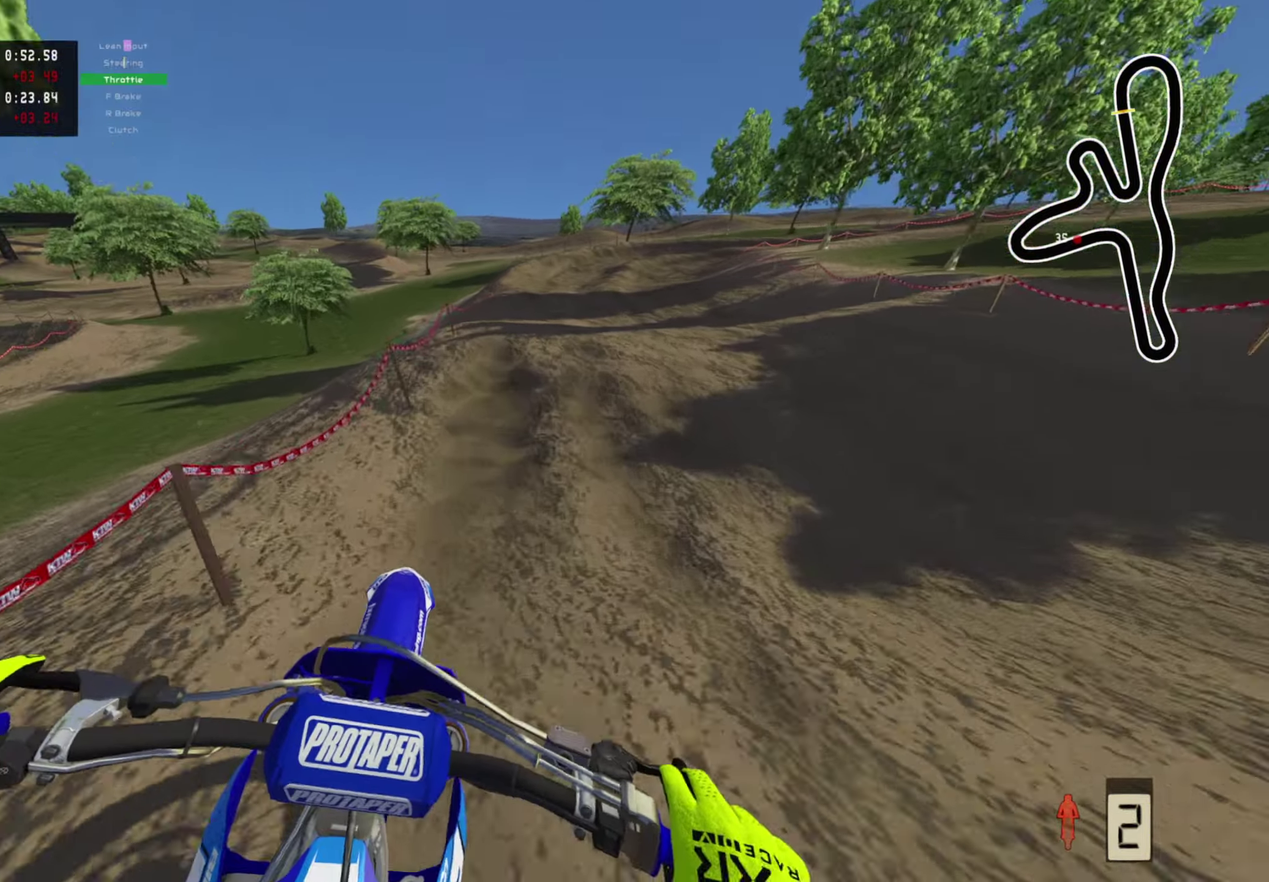
Gameplay with a controller (PlayStation layout); each line is a JSON object with the inputs held at the frame after it (dt_ms = milliseconds from this image to that frame). "events" lists button and stick changes between this image and that frame as [ms after this image, input, new state], when the widget could be followed in between.
{"dt_ms": 400, "buttons": ["R2"], "left_stick": "up", "right_stick": "center", "events": [[117, "right_stick", "up"], [383, "right_stick", "center"]]}
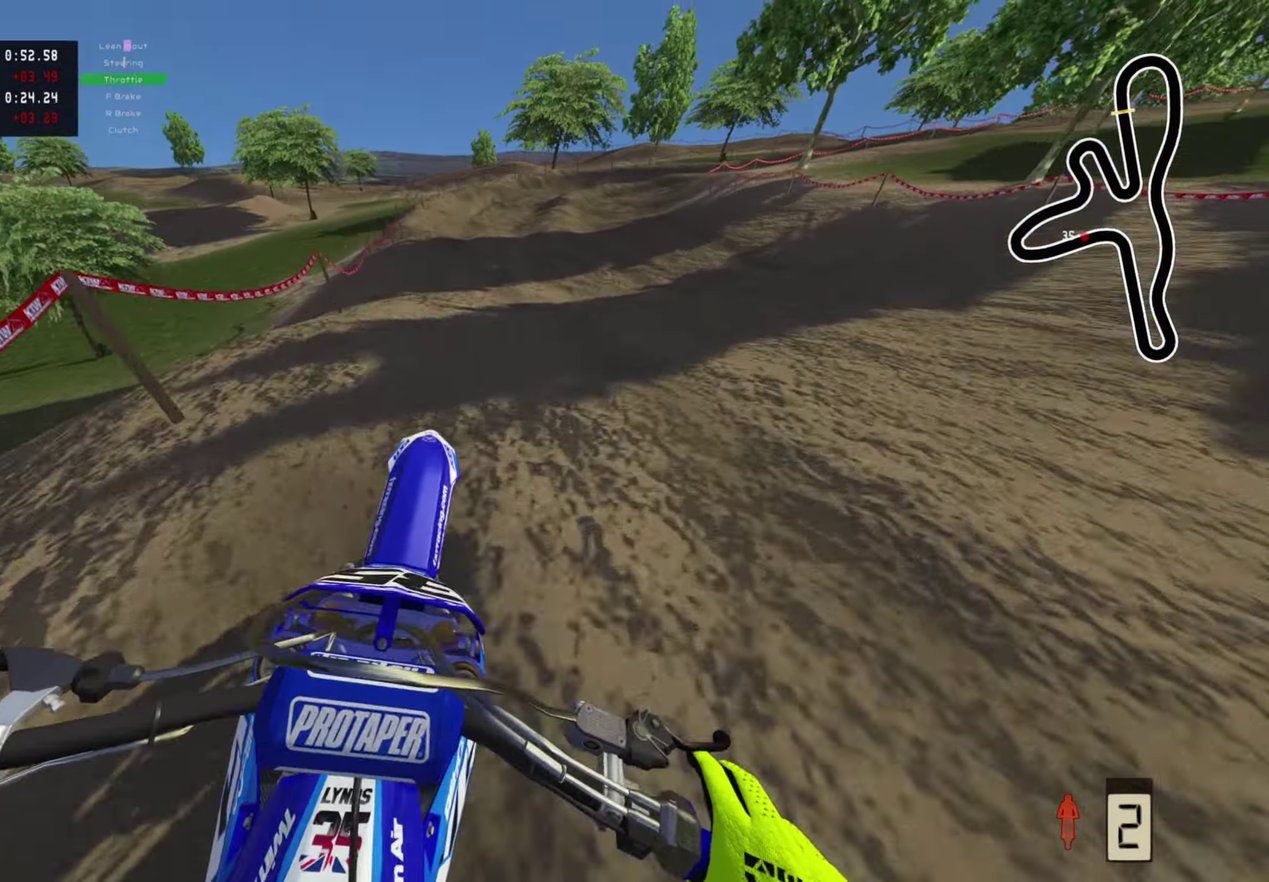
{"dt_ms": 600, "buttons": [], "left_stick": "center", "right_stick": "center", "events": [[83, "R2", "up"], [317, "left_stick", "center"]]}
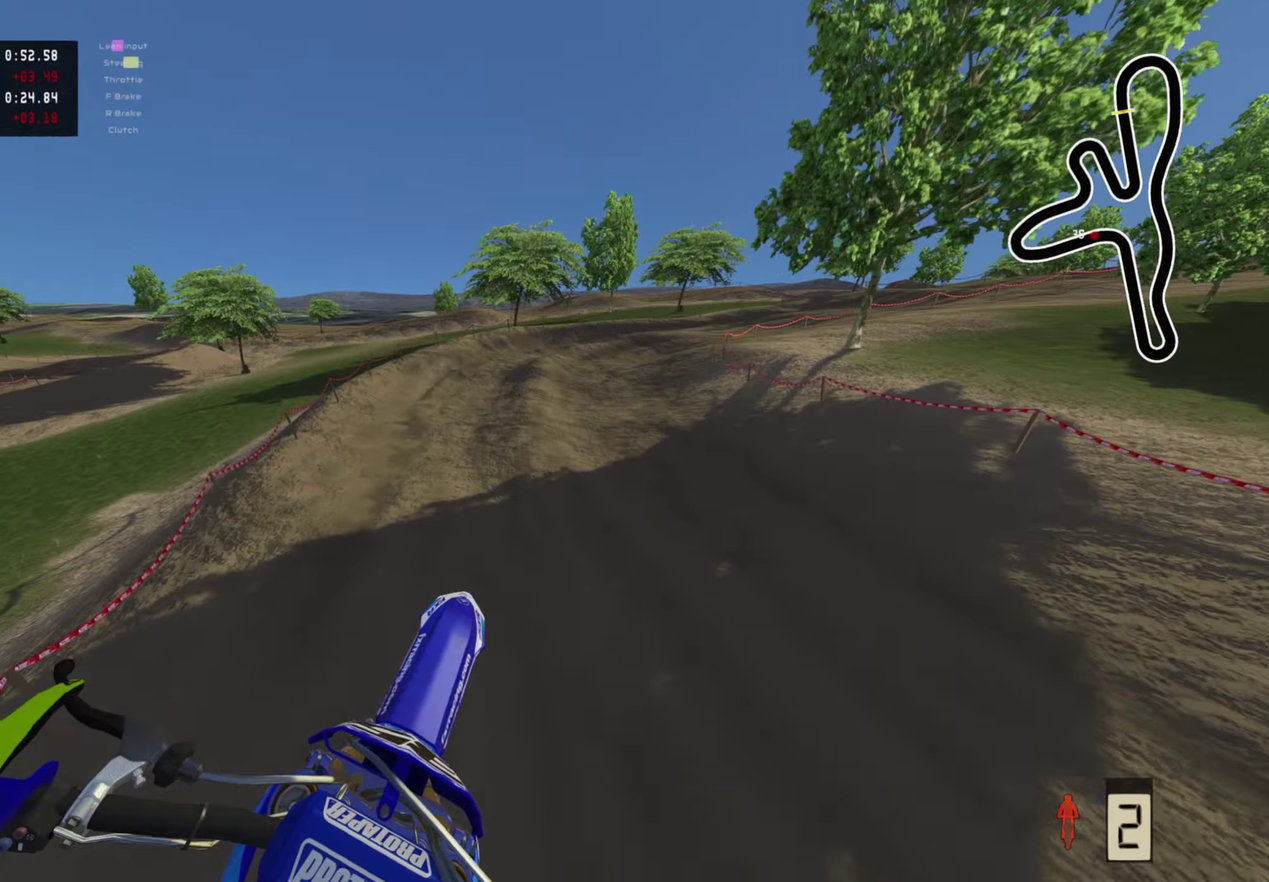
{"dt_ms": 400, "buttons": ["R2"], "left_stick": "center", "right_stick": "right", "events": [[50, "R2", "down"], [83, "left_stick", "up-left"], [117, "right_stick", "right"], [300, "left_stick", "center"]]}
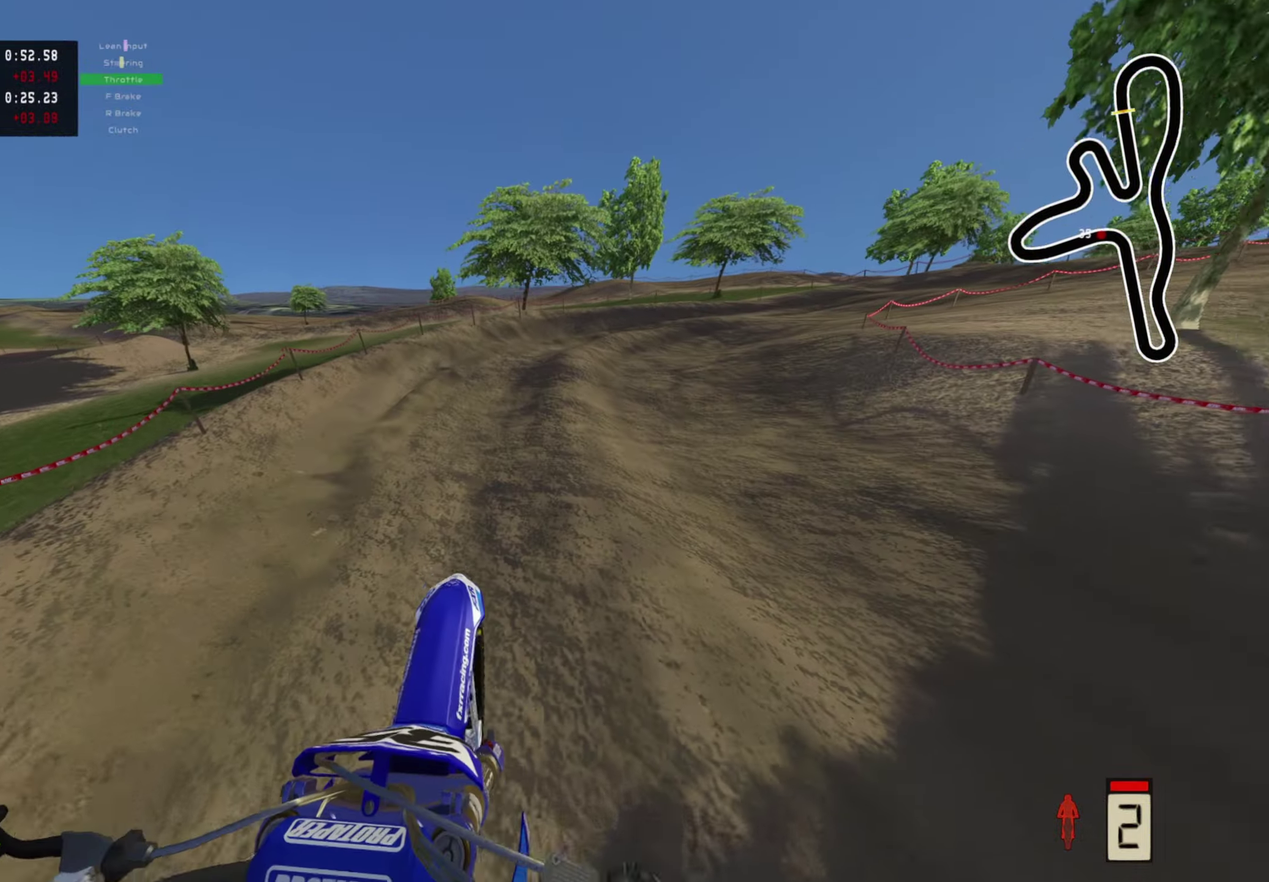
{"dt_ms": 600, "buttons": [], "left_stick": "up-right", "right_stick": "center", "events": [[83, "left_stick", "up"], [400, "left_stick", "up-right"], [400, "right_stick", "center"], [517, "right_stick", "down-right"], [533, "R2", "up"], [600, "right_stick", "center"]]}
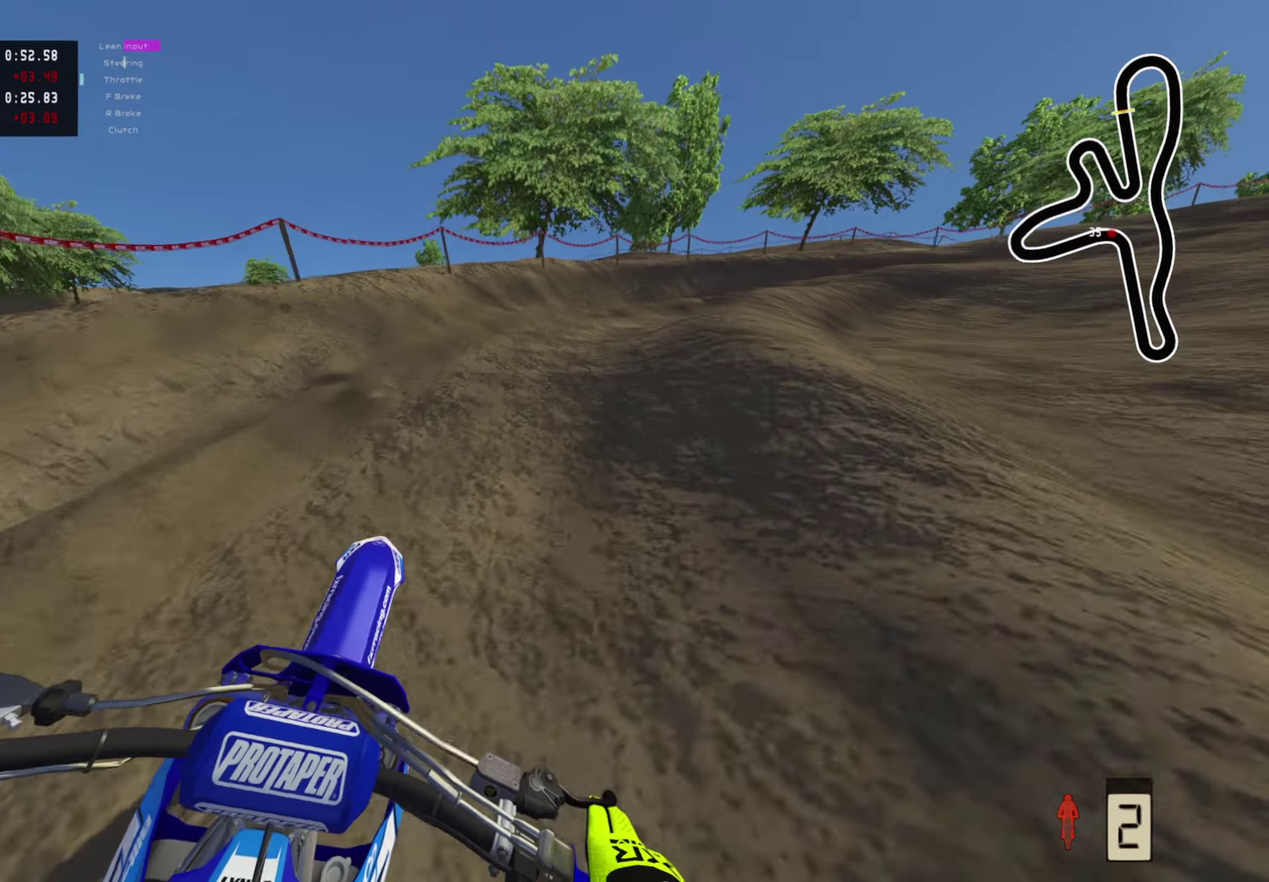
{"dt_ms": 300, "buttons": ["R2"], "left_stick": "up-right", "right_stick": "center", "events": [[83, "R2", "down"]]}
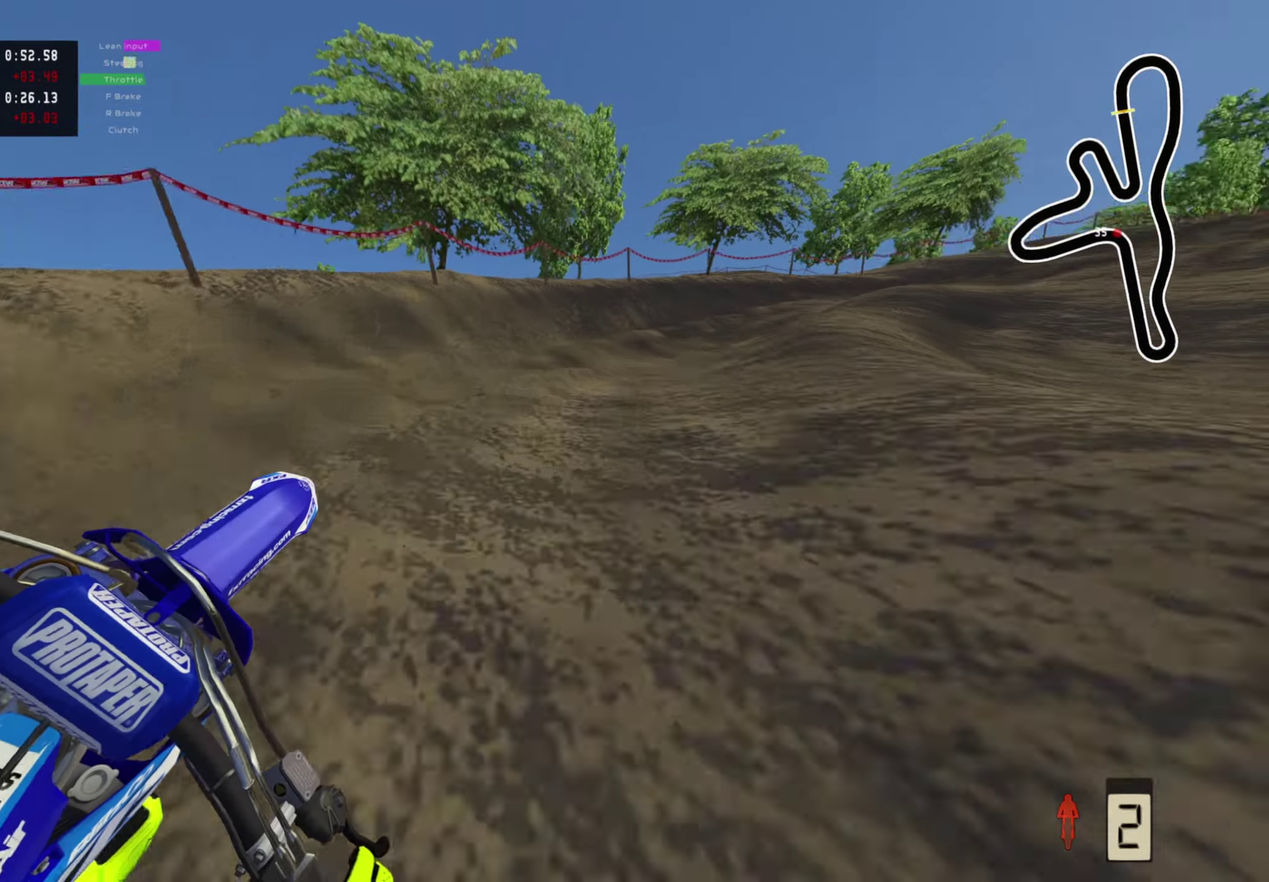
{"dt_ms": 700, "buttons": ["R2"], "left_stick": "up-right", "right_stick": "up-left", "events": [[167, "right_stick", "up-left"]]}
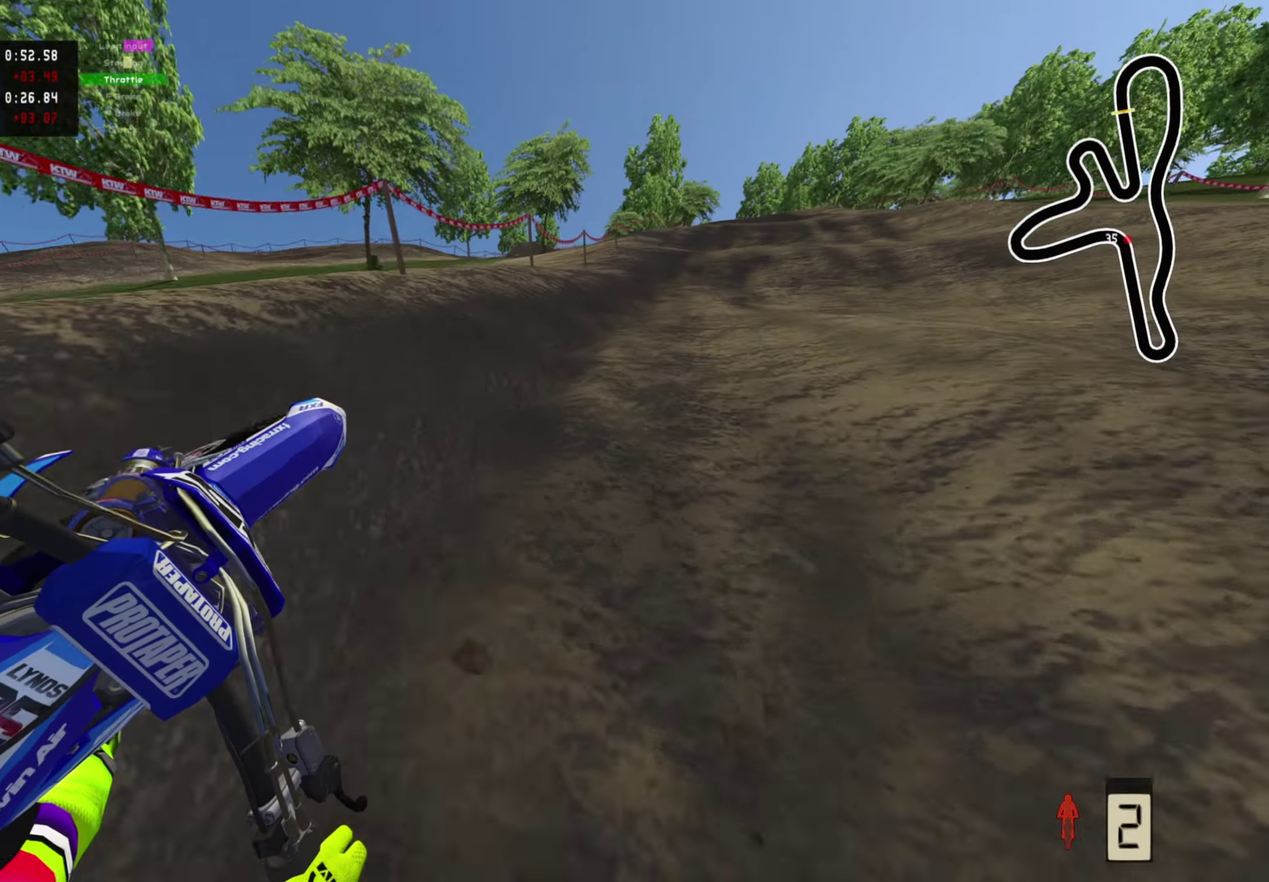
{"dt_ms": 300, "buttons": ["R2"], "left_stick": "up", "right_stick": "up", "events": [[67, "left_stick", "up"], [300, "right_stick", "up"]]}
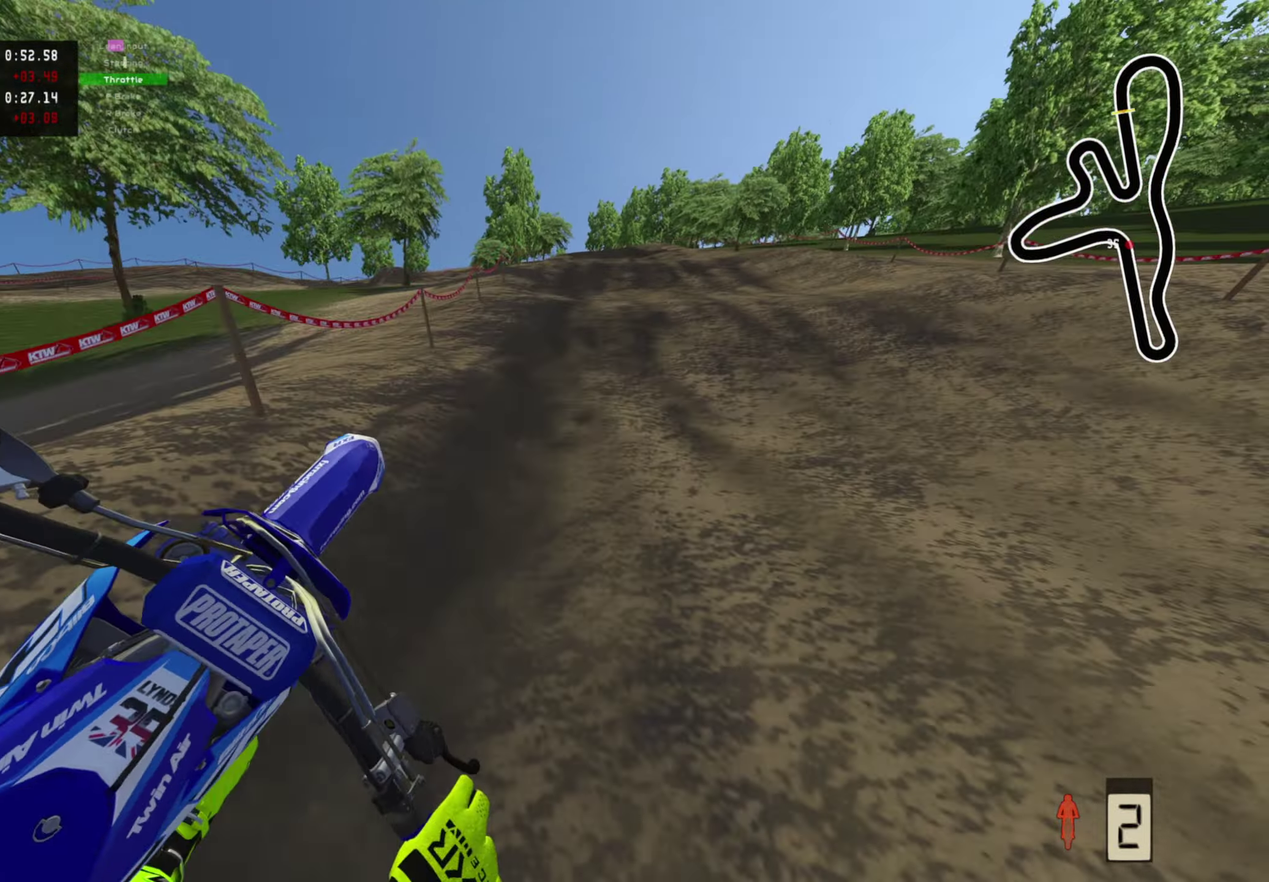
{"dt_ms": 700, "buttons": ["R2"], "left_stick": "up", "right_stick": "up", "events": [[217, "right_stick", "center"], [367, "right_stick", "down-left"], [533, "right_stick", "center"], [617, "right_stick", "up"]]}